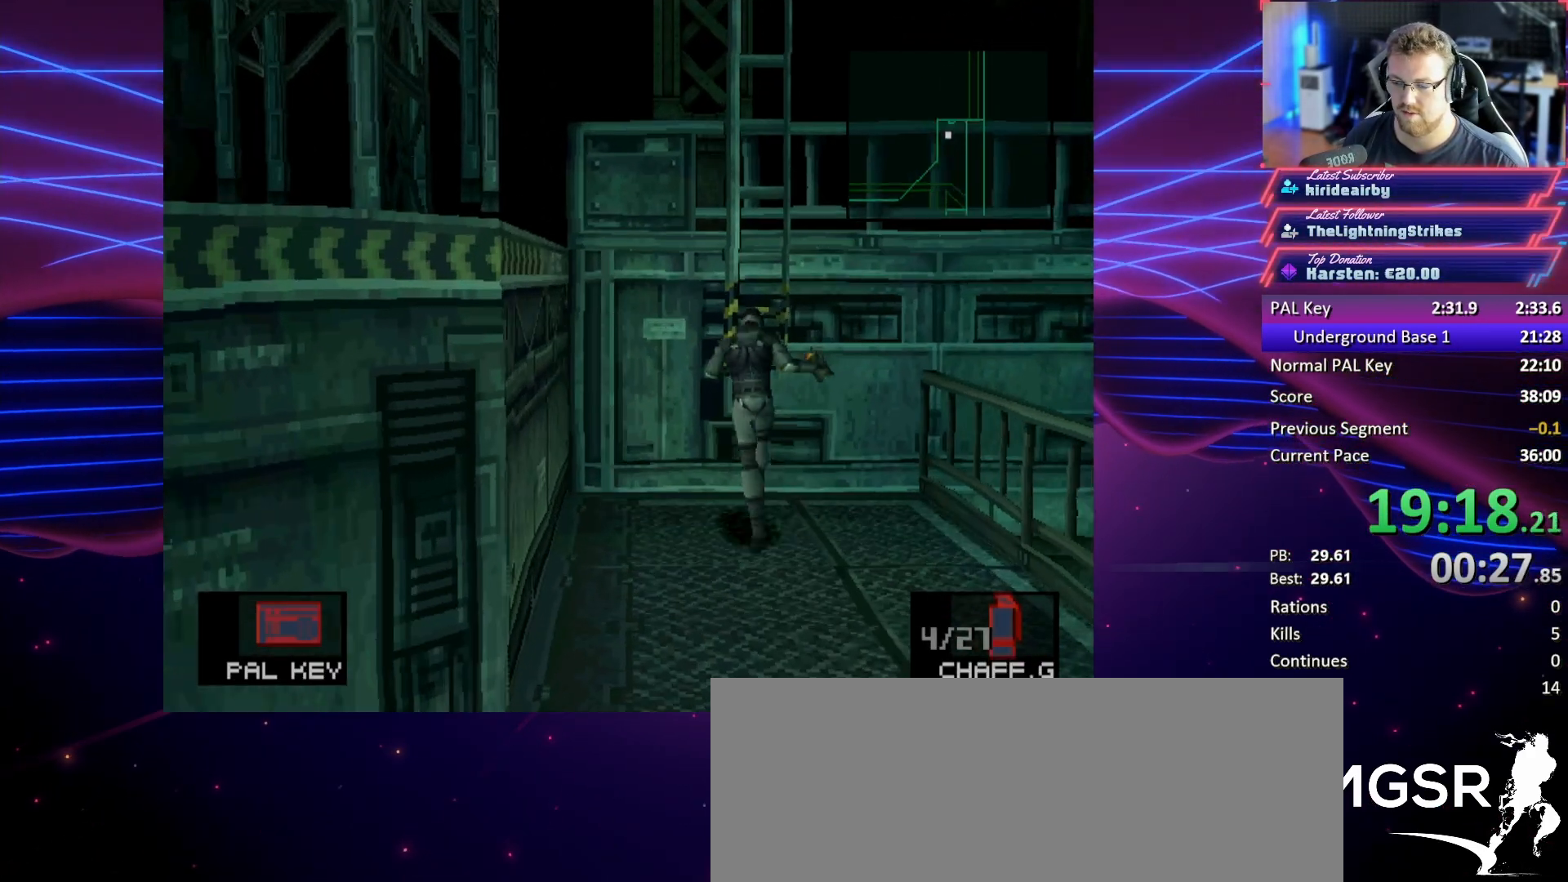
Gameplay with a controller (PlayStation layout); each line is a JSON object with the inputs held at the frame after it. "button_events" lists button changes between this image and that frame as [ms after this image, input, new state], when the widget could be followed in between (sticks are given only as held states). Not read: L3 R3 left_stick right_stick.
{"buttons": ["DPAD_UP"], "button_events": [[100, "CIRCLE", "down"], [233, "CIRCLE", "up"]]}
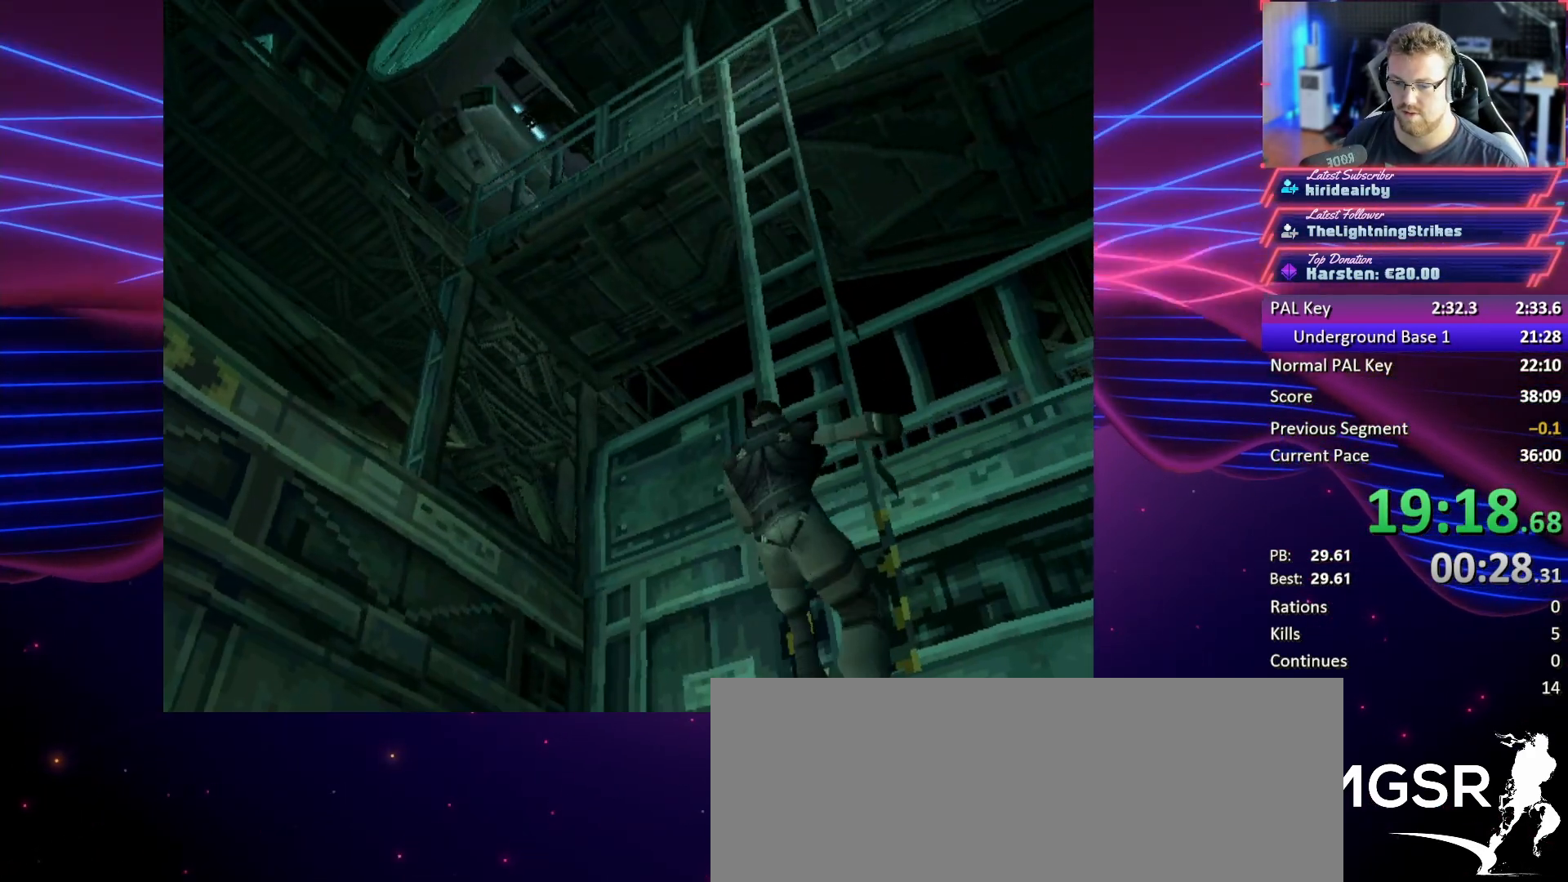
{"buttons": [], "button_events": [[333, "DPAD_UP", "up"]]}
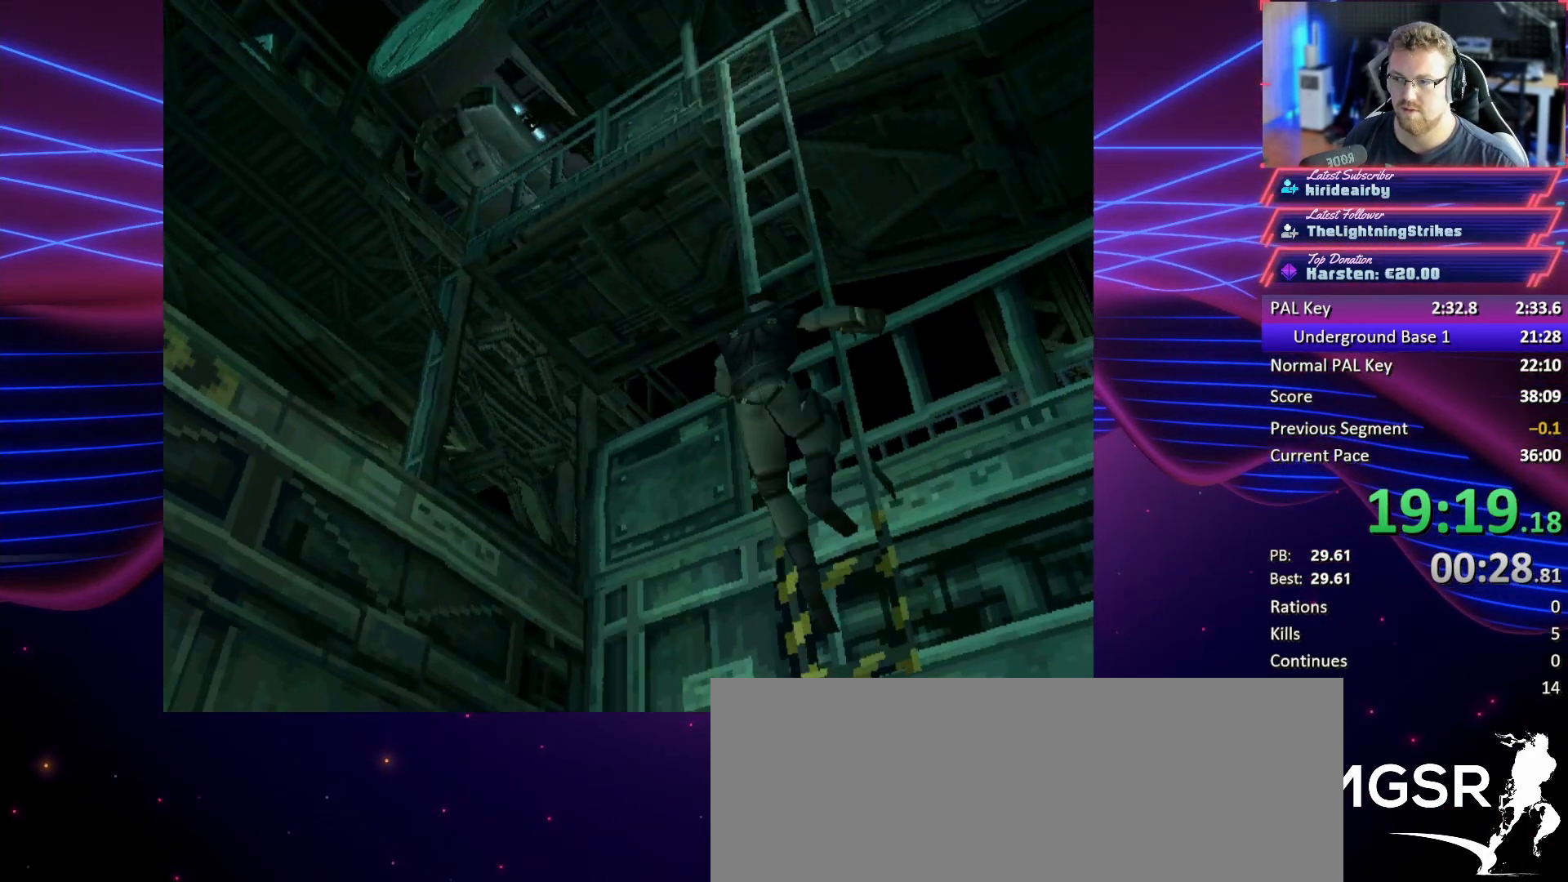
{"buttons": [], "button_events": []}
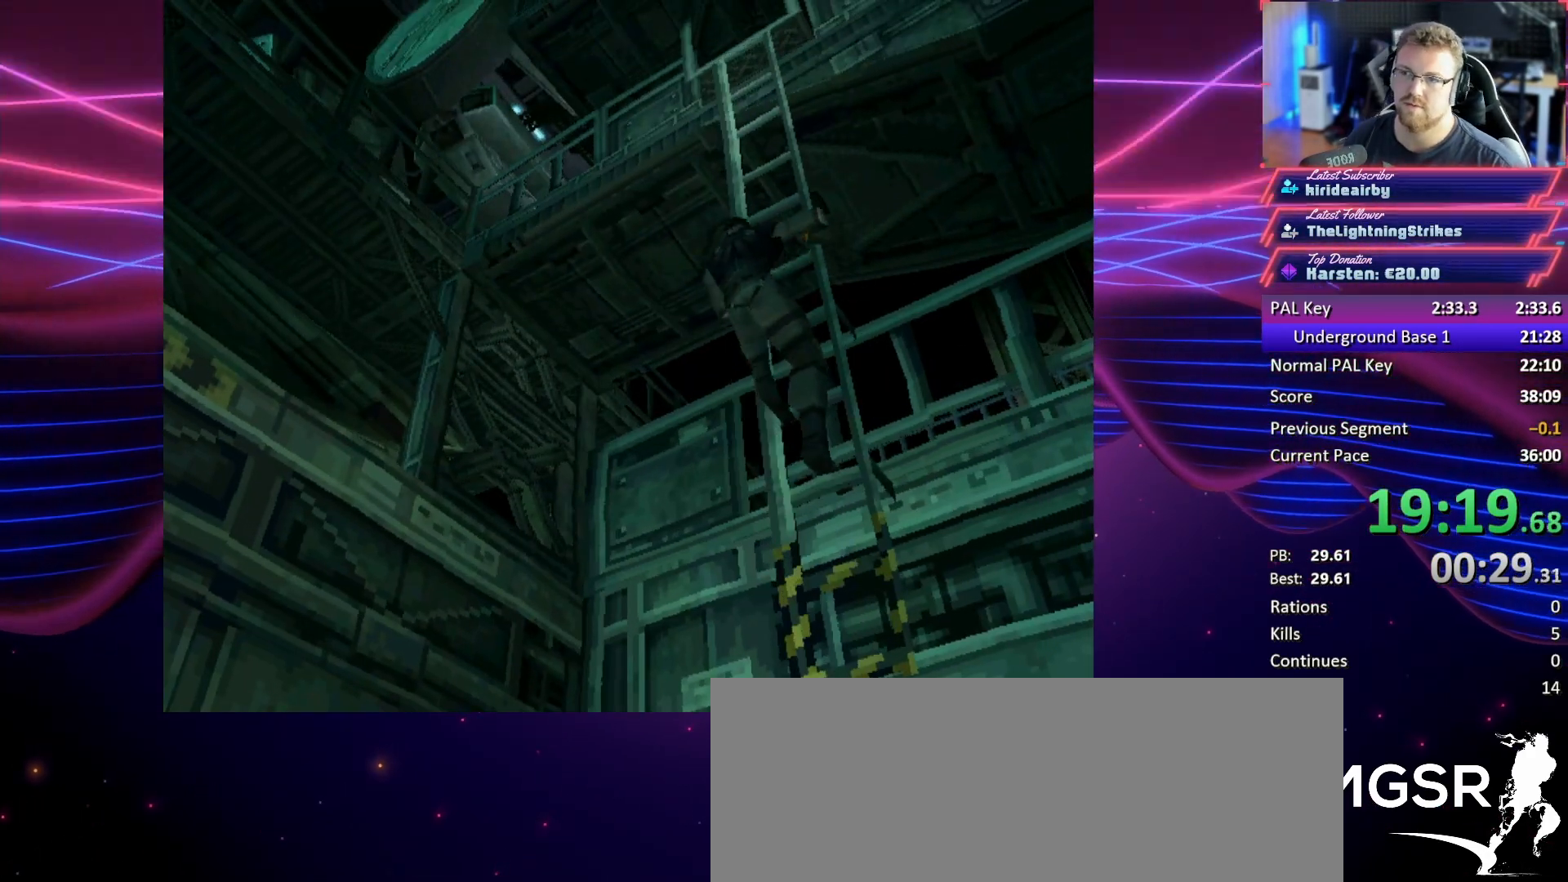
{"buttons": [], "button_events": []}
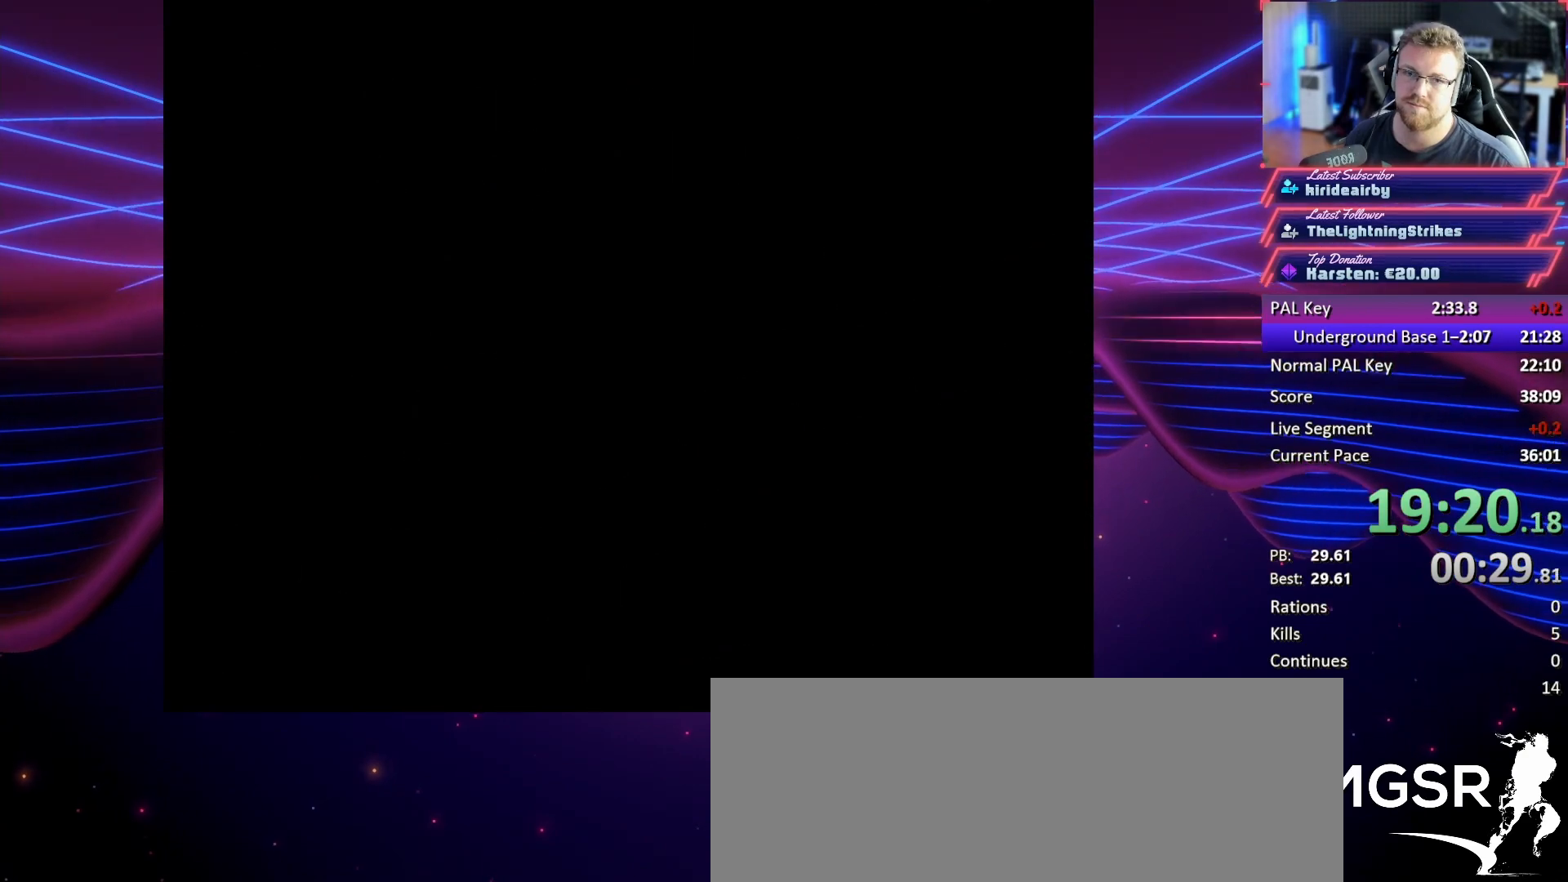
{"buttons": [], "button_events": []}
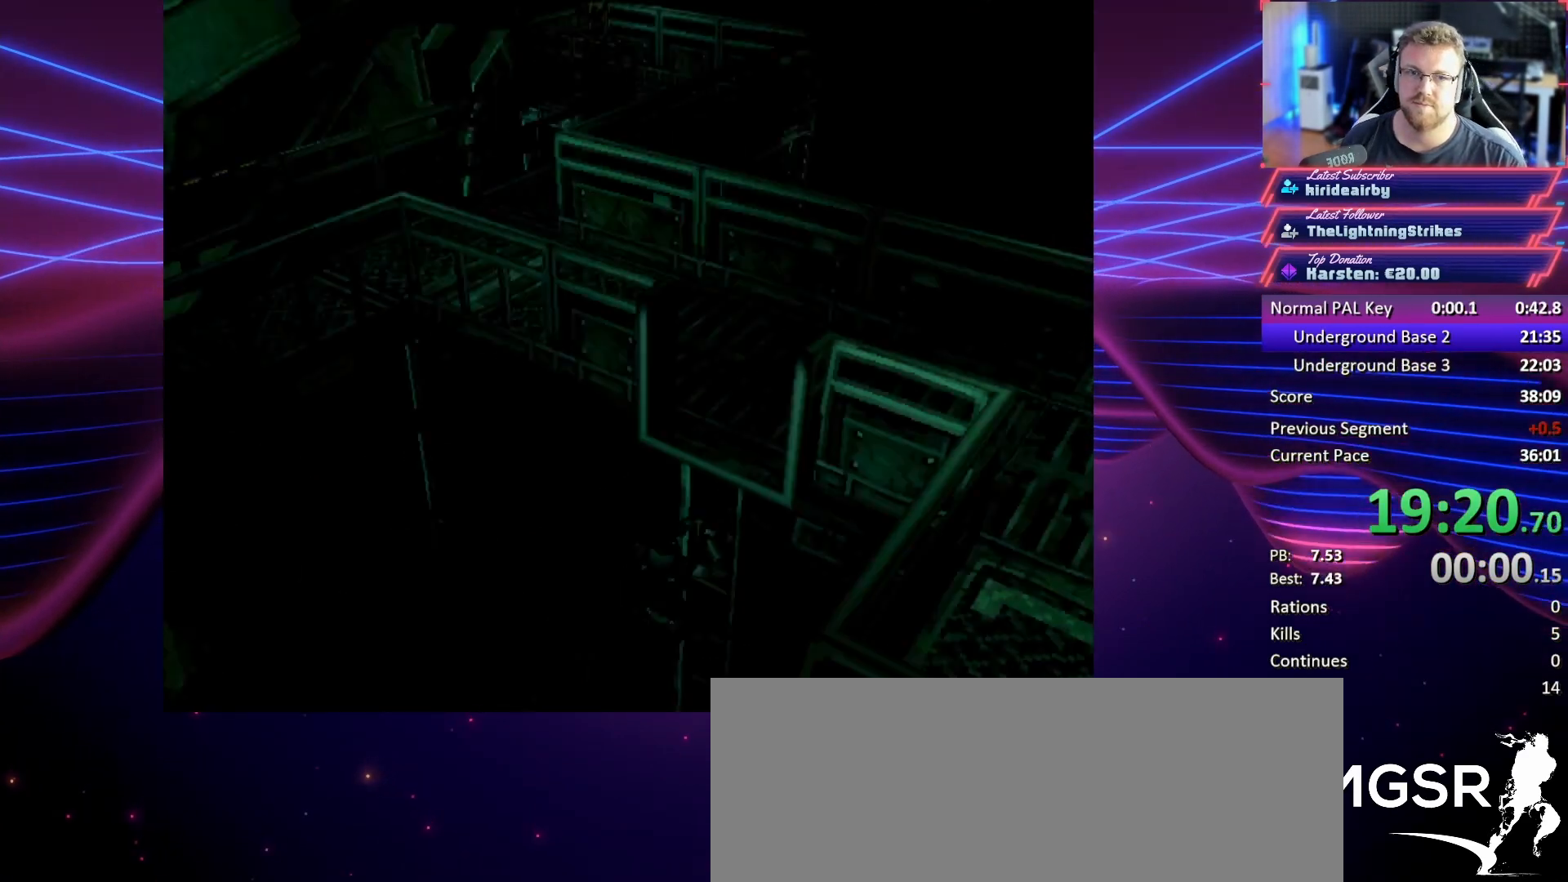
{"buttons": ["DPAD_UP"], "button_events": [[400, "DPAD_UP", "down"]]}
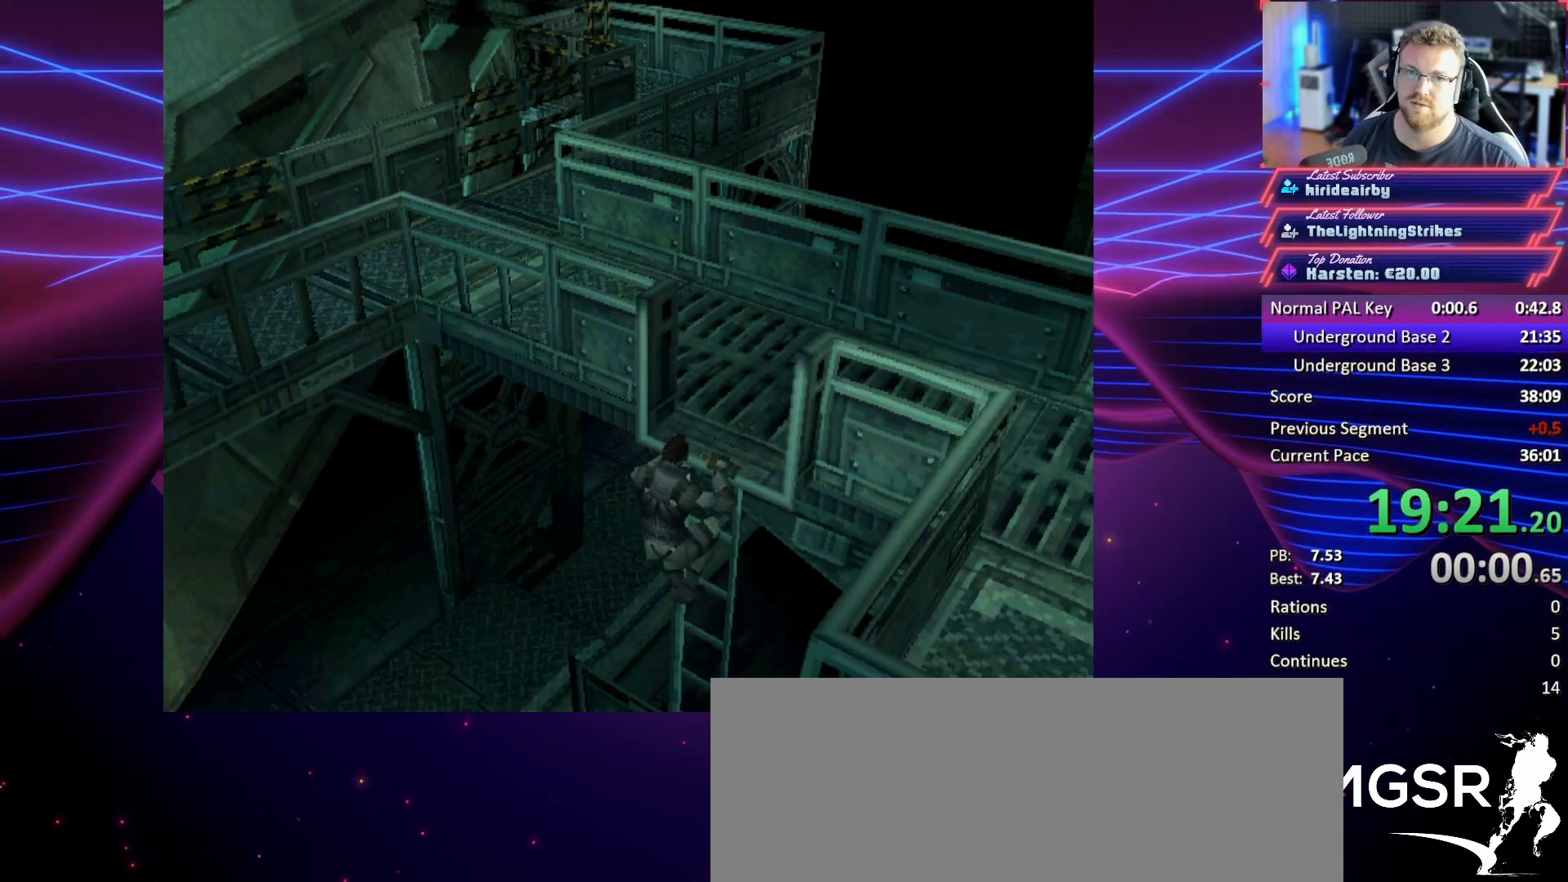
{"buttons": ["DPAD_UP"], "button_events": []}
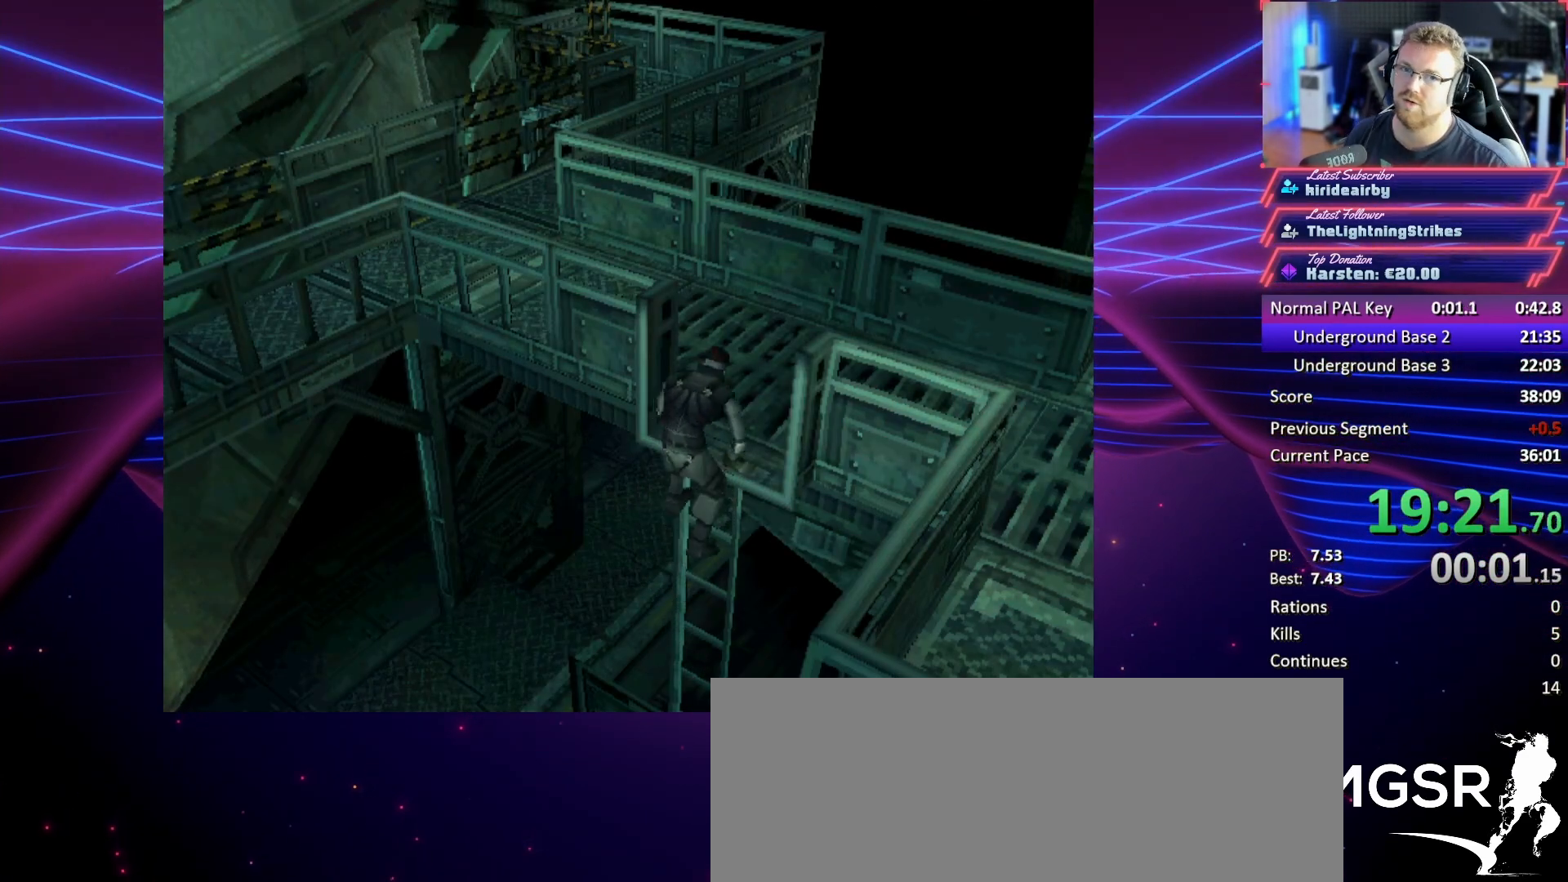
{"buttons": ["DPAD_UP"], "button_events": []}
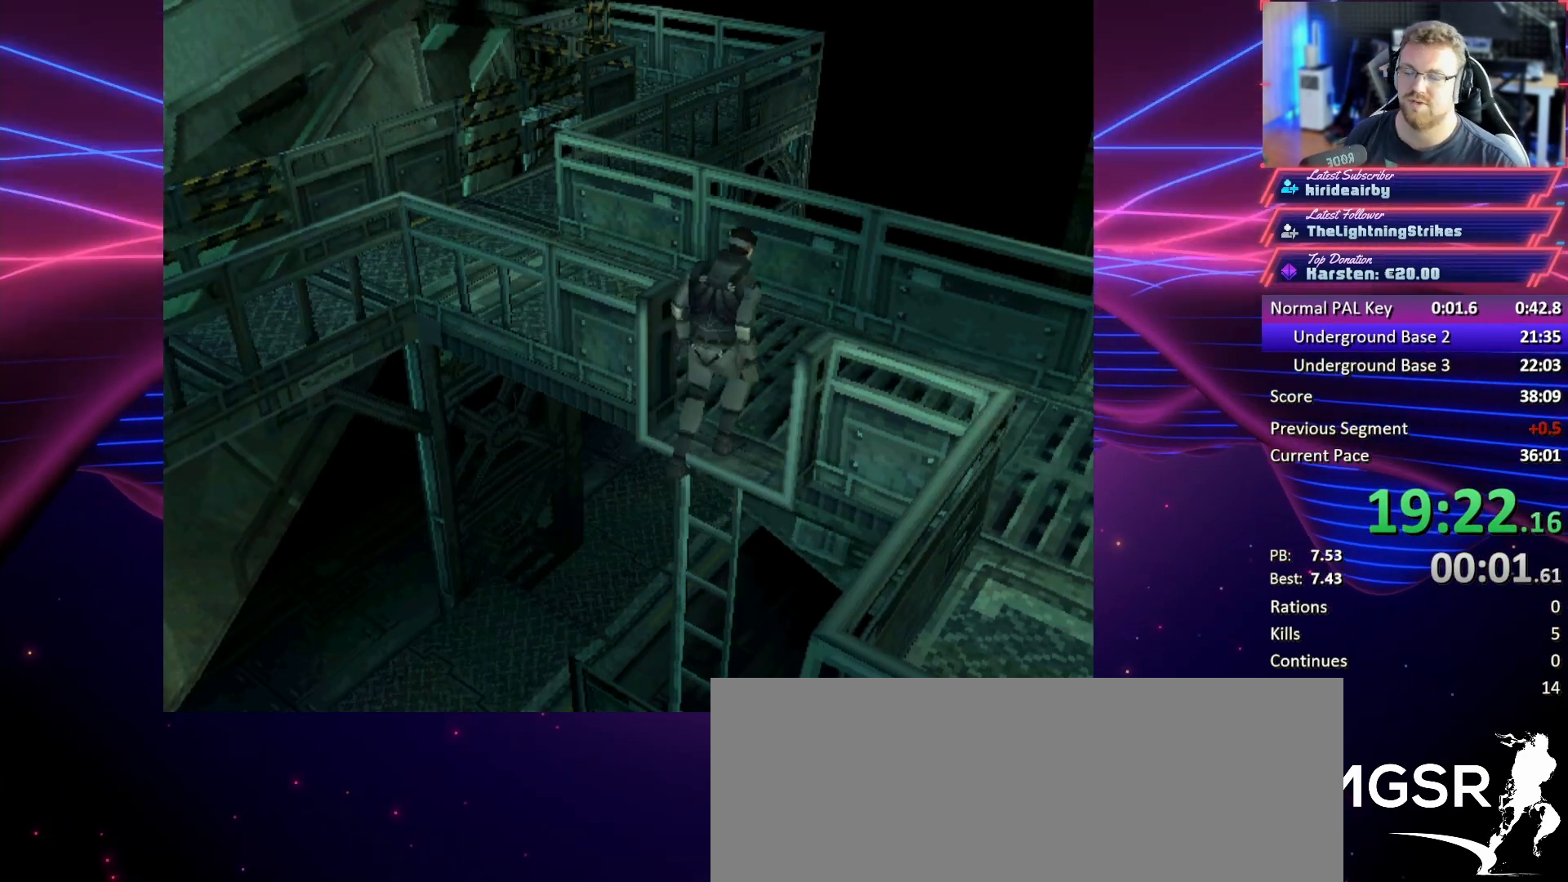
{"buttons": ["DPAD_UP", "DPAD_LEFT"], "button_events": [[333, "DPAD_LEFT", "down"]]}
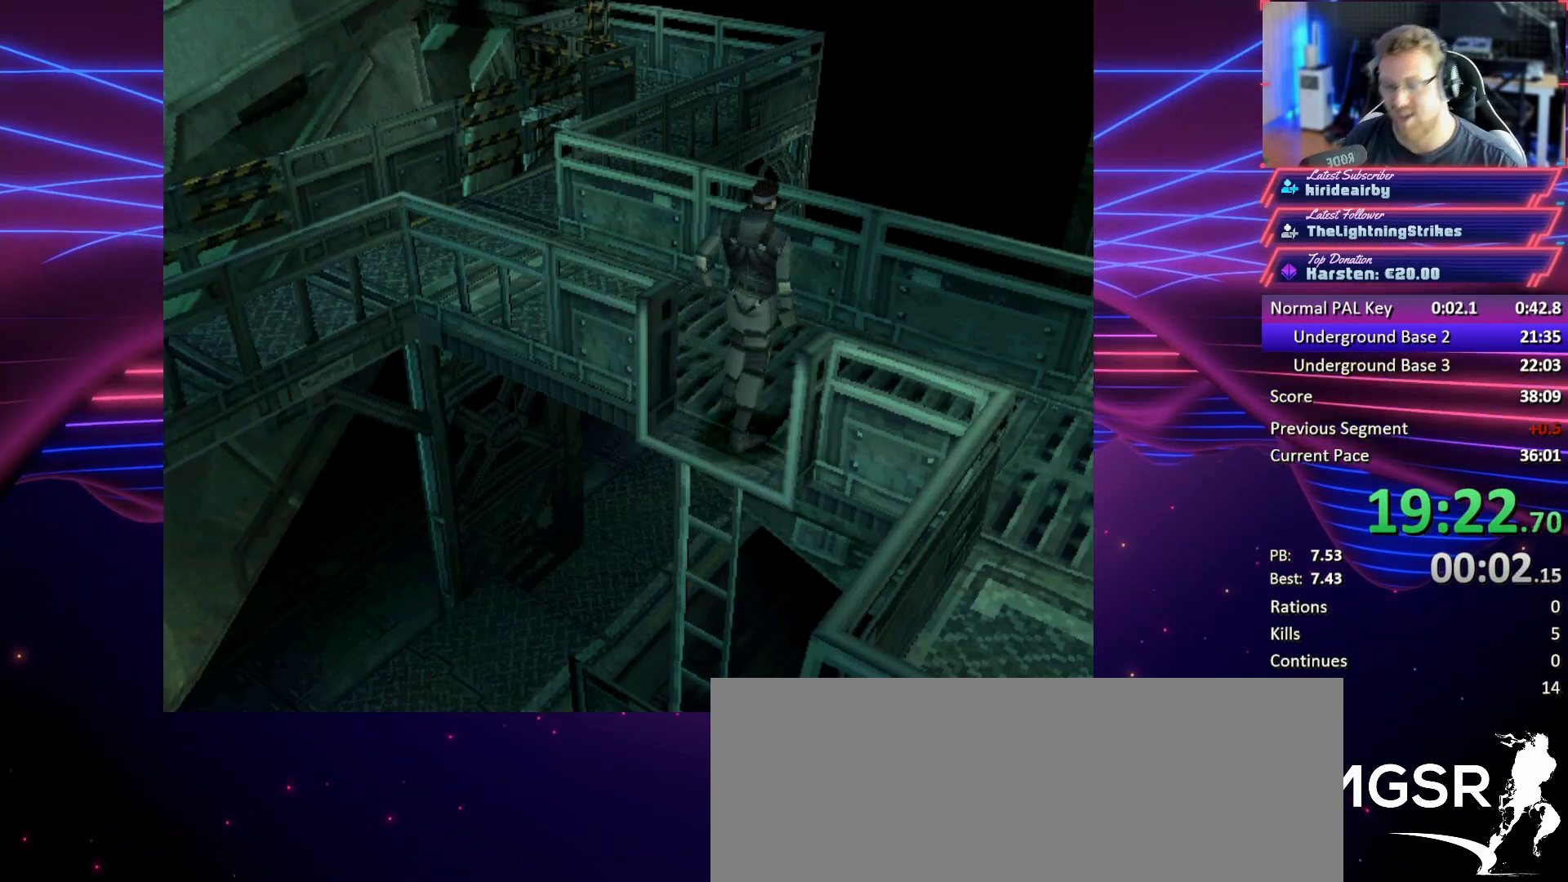
{"buttons": ["DPAD_UP", "DPAD_LEFT"], "button_events": []}
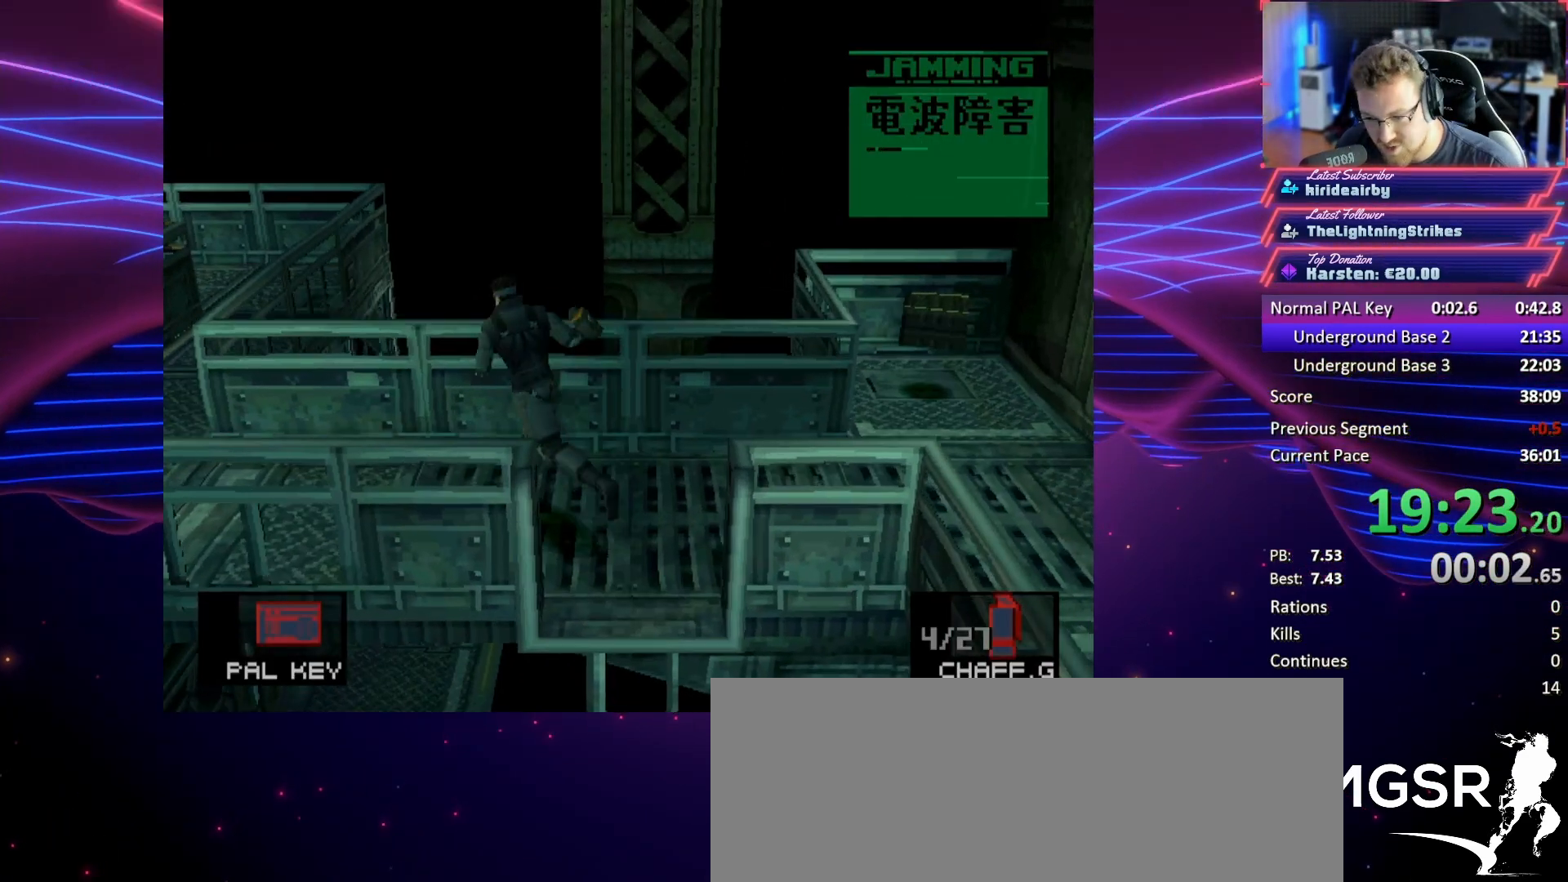
{"buttons": ["DPAD_LEFT"], "button_events": [[33, "DPAD_UP", "up"]]}
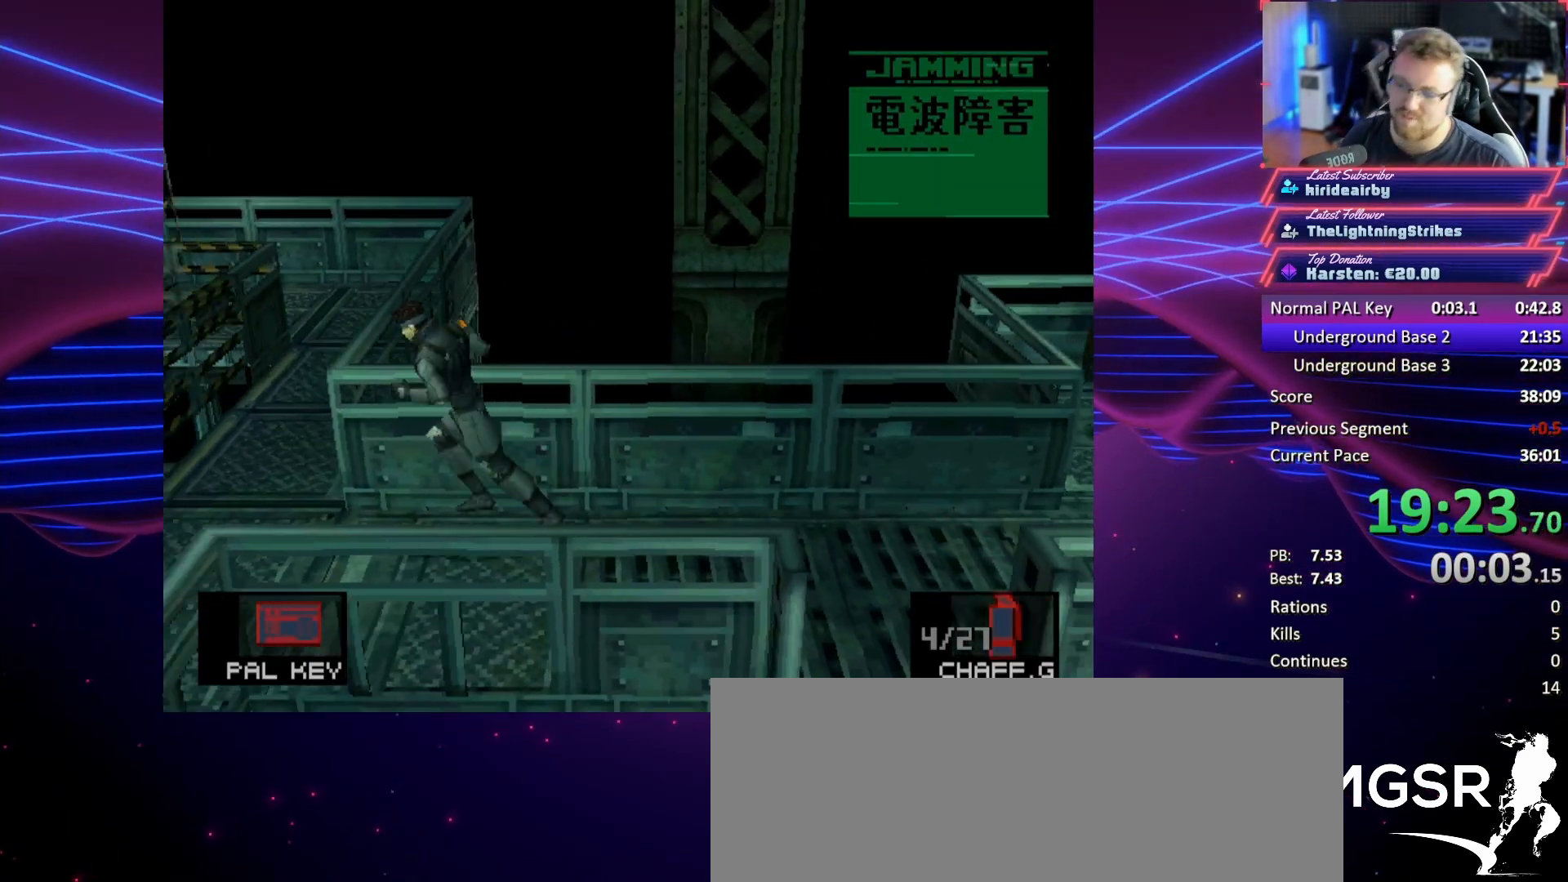
{"buttons": ["DPAD_UP"], "button_events": [[200, "DPAD_LEFT", "up"], [200, "DPAD_UP", "down"]]}
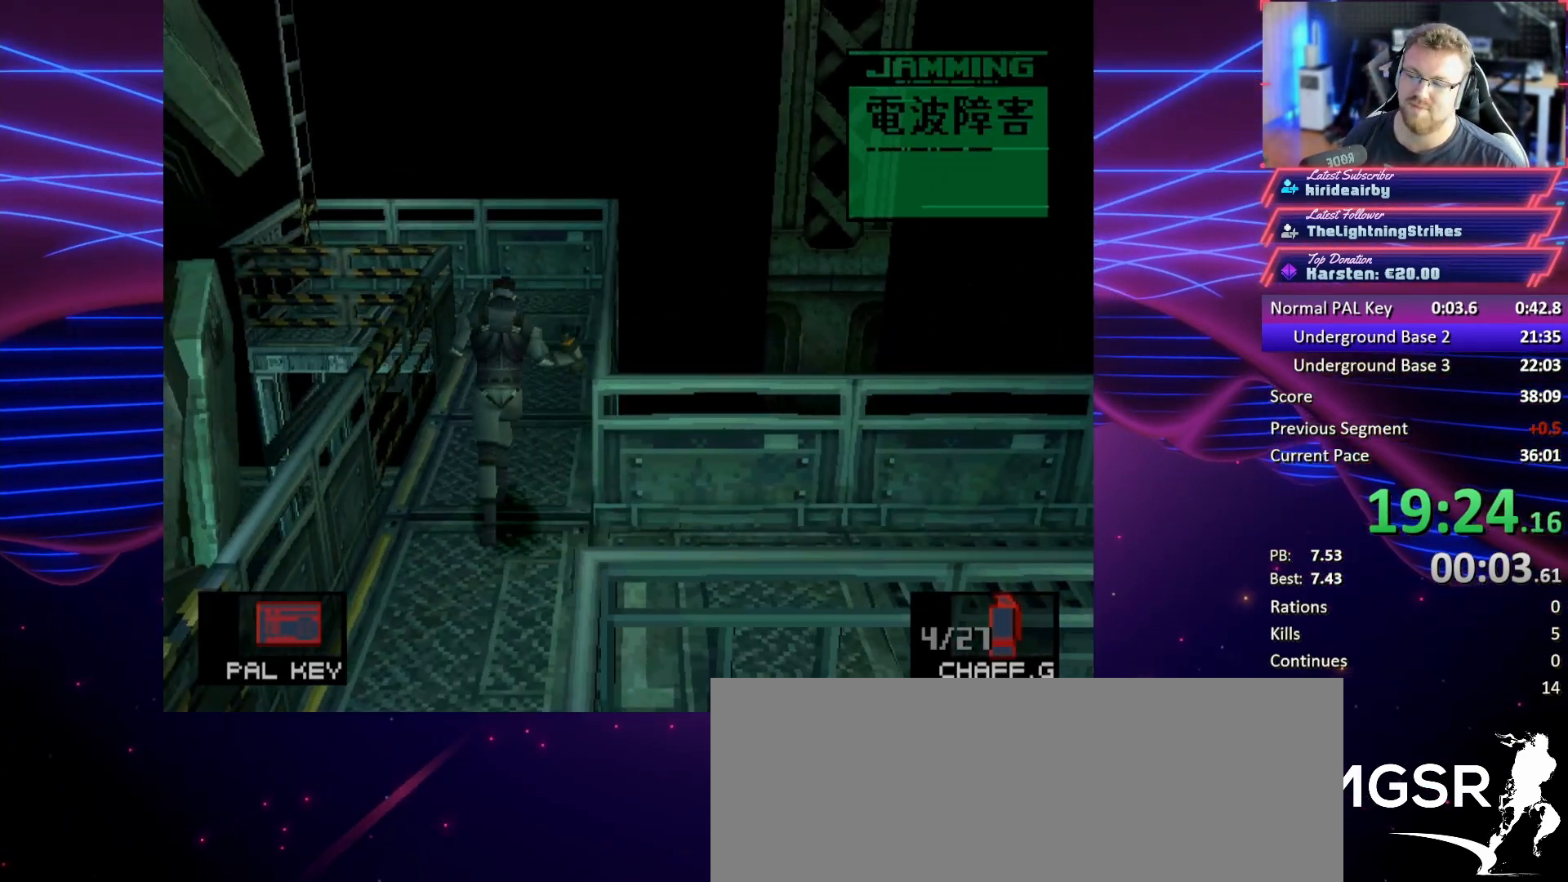
{"buttons": ["DPAD_UP"], "button_events": []}
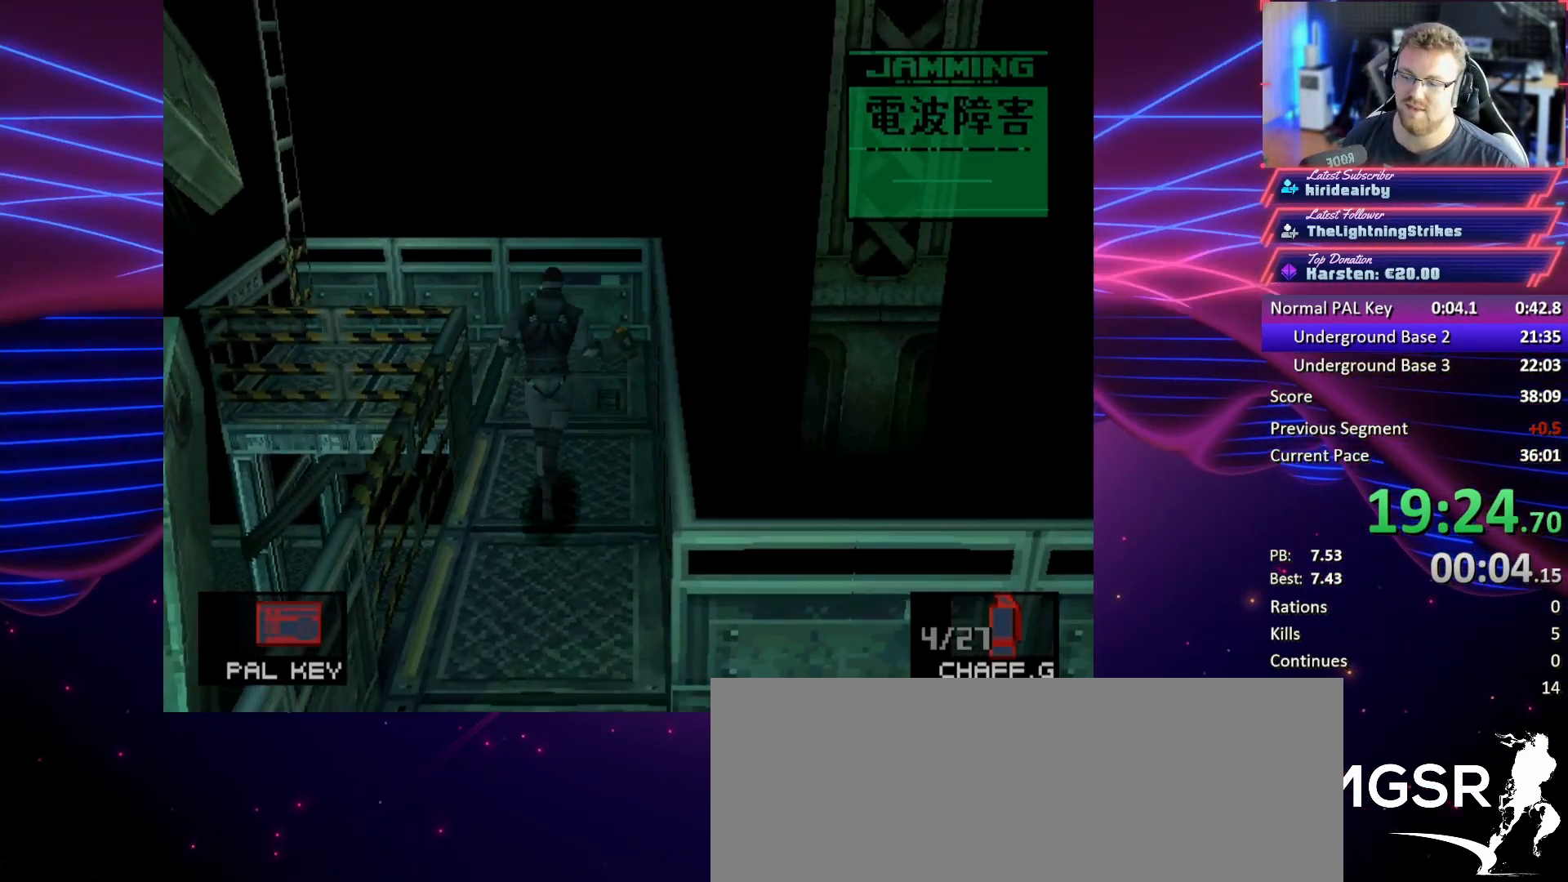
{"buttons": ["DPAD_UP", "DPAD_LEFT"], "button_events": [[200, "DPAD_LEFT", "down"]]}
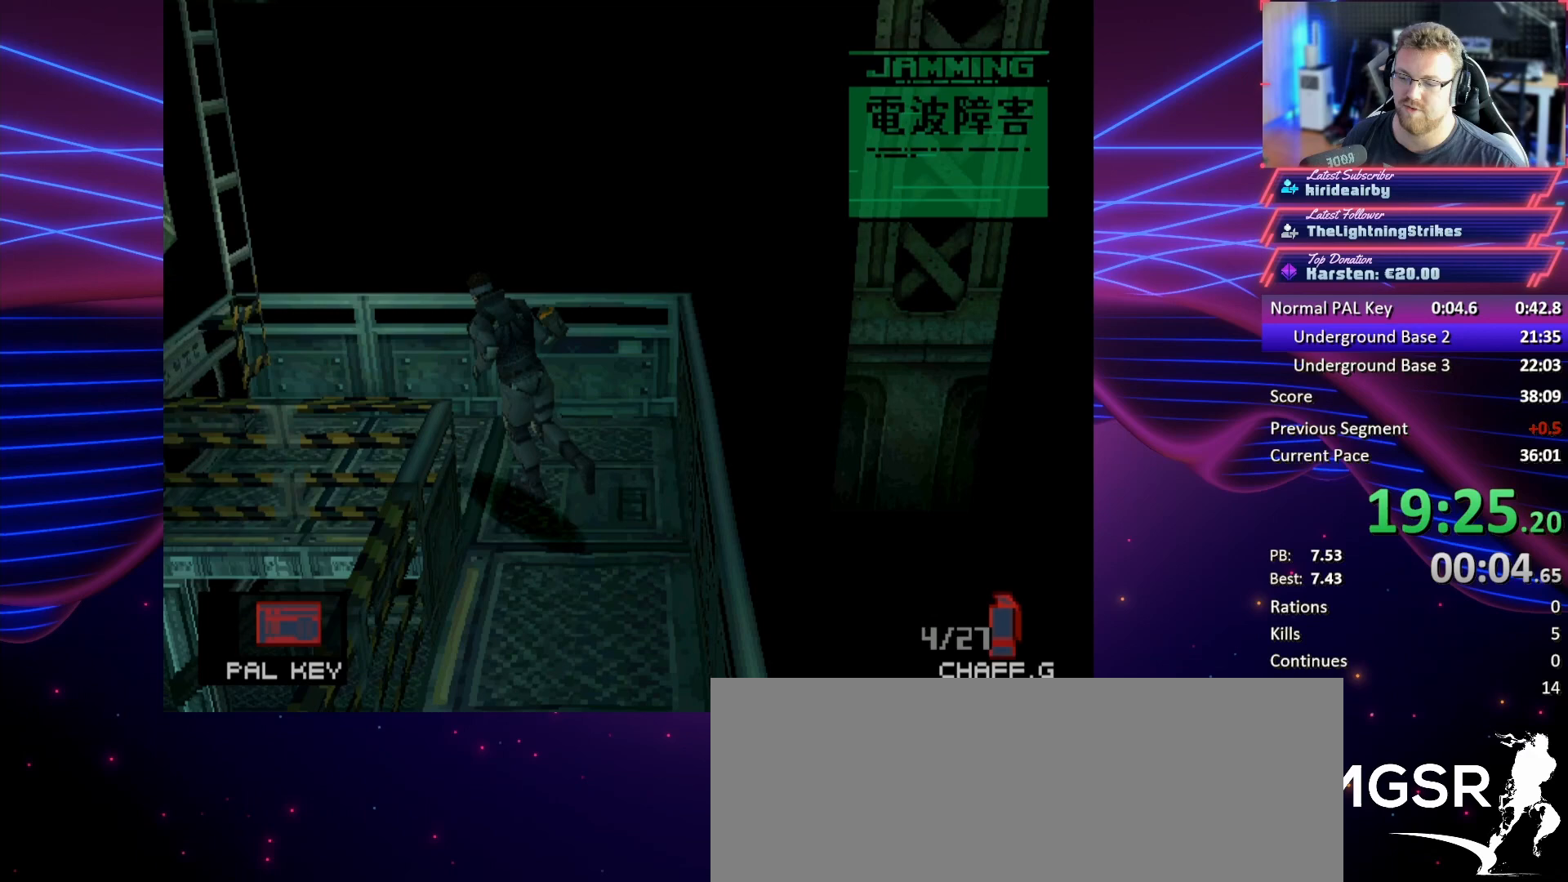
{"buttons": ["DPAD_LEFT"], "button_events": [[400, "DPAD_UP", "up"]]}
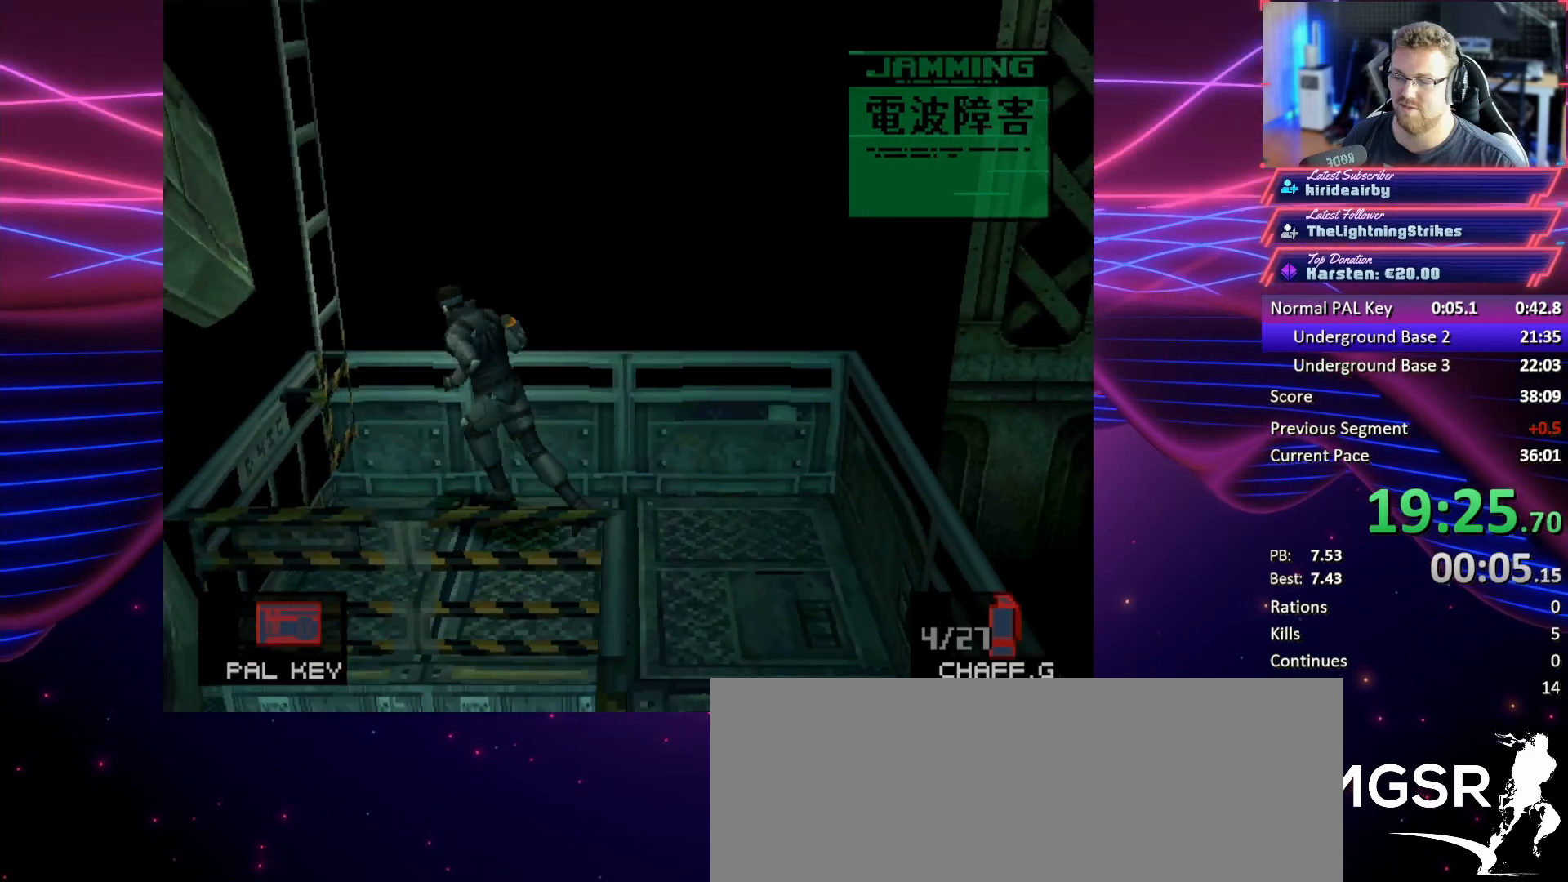
{"buttons": [], "button_events": [[133, "CIRCLE", "down"], [167, "DPAD_LEFT", "up"], [300, "CIRCLE", "up"]]}
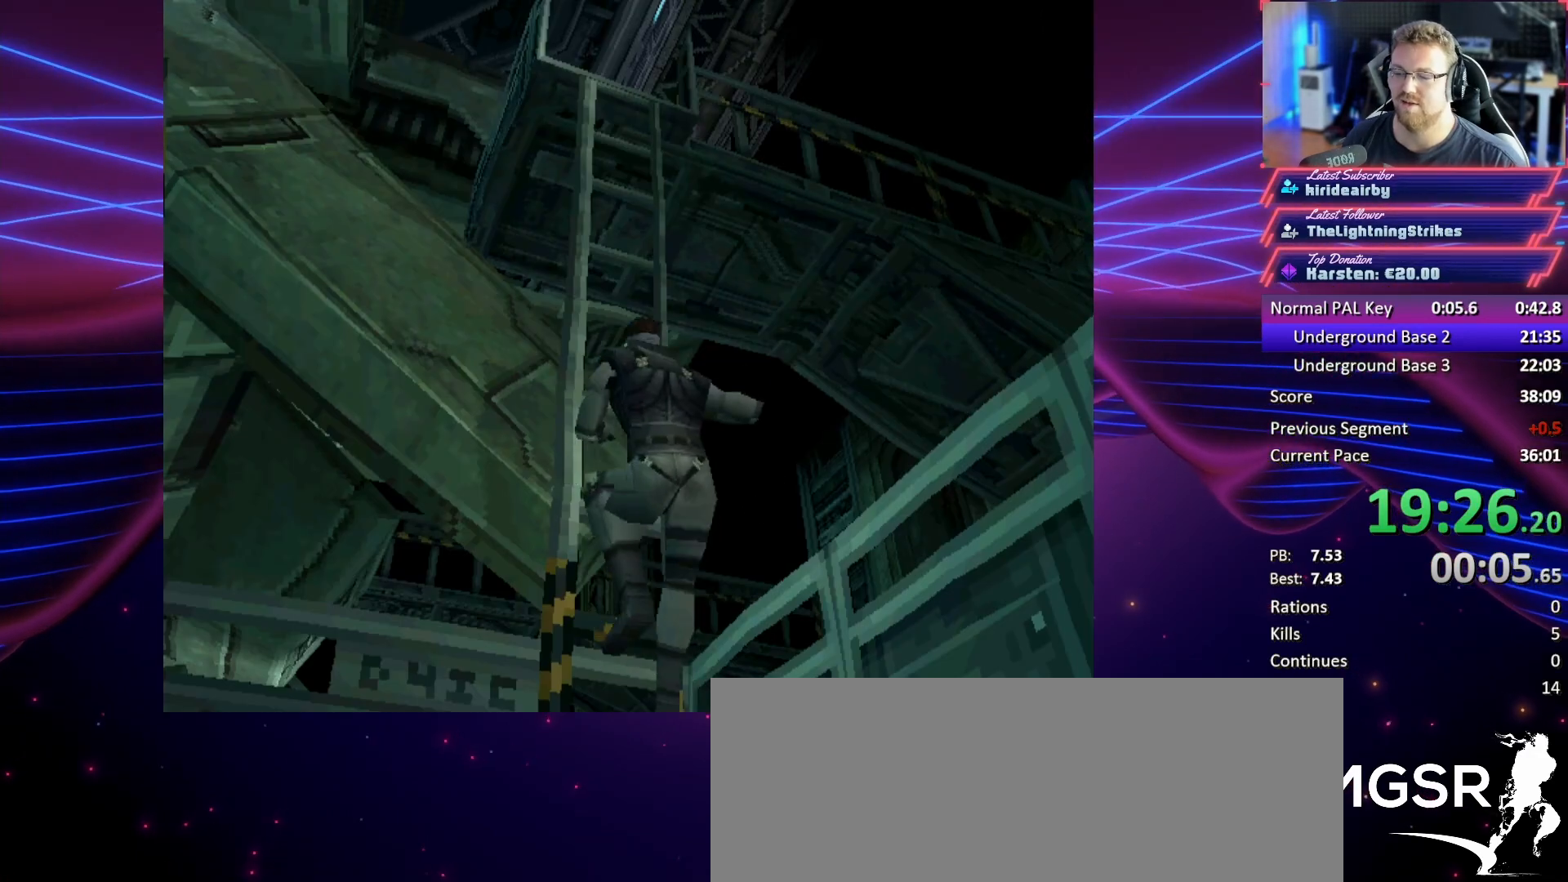
{"buttons": [], "button_events": []}
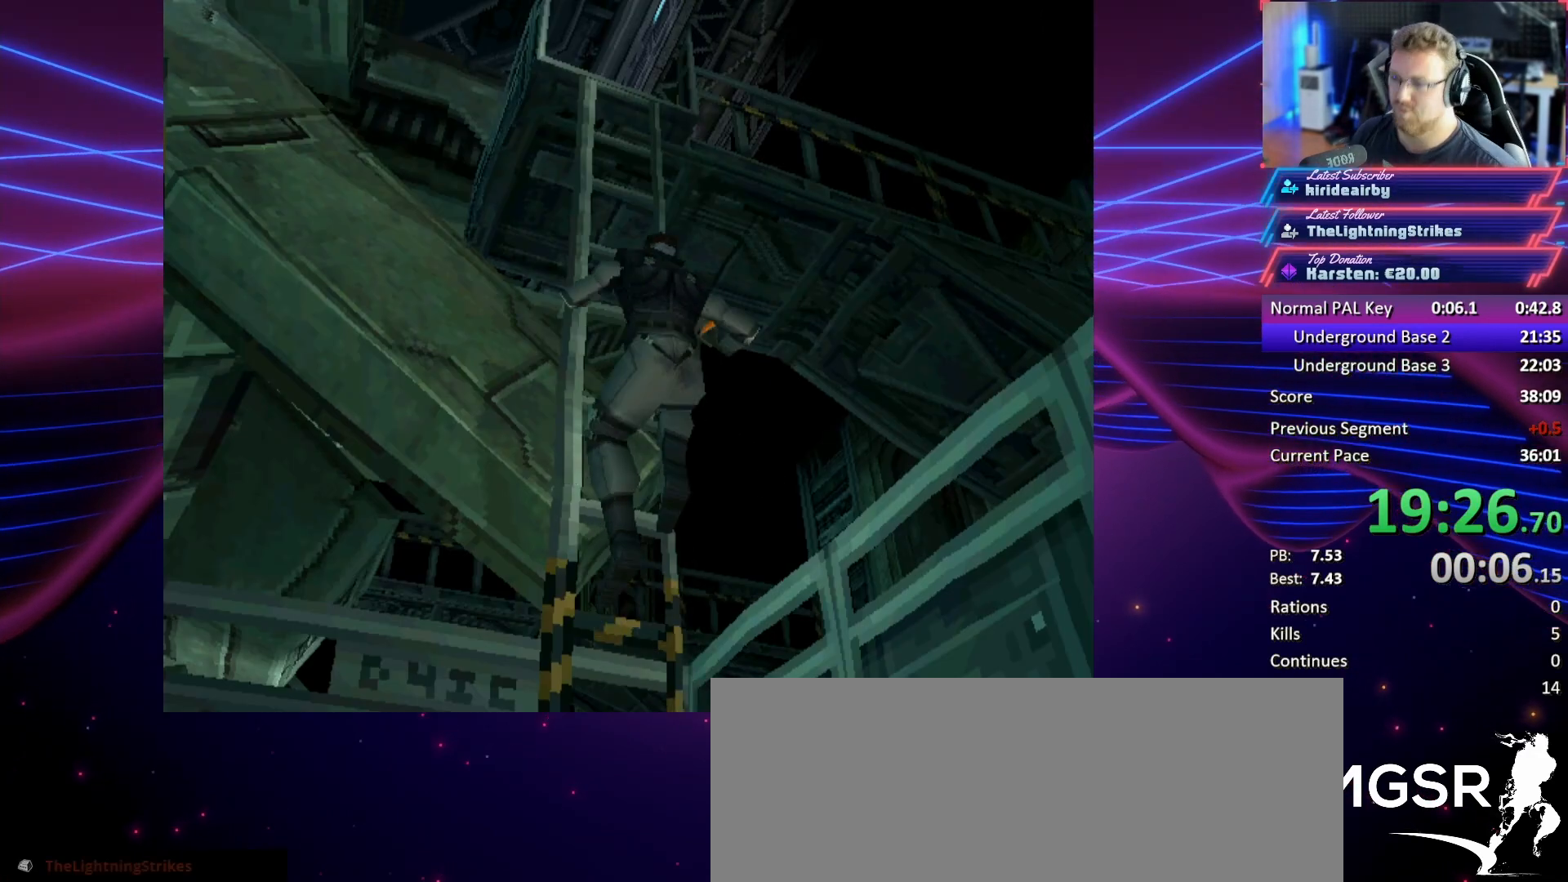
{"buttons": [], "button_events": []}
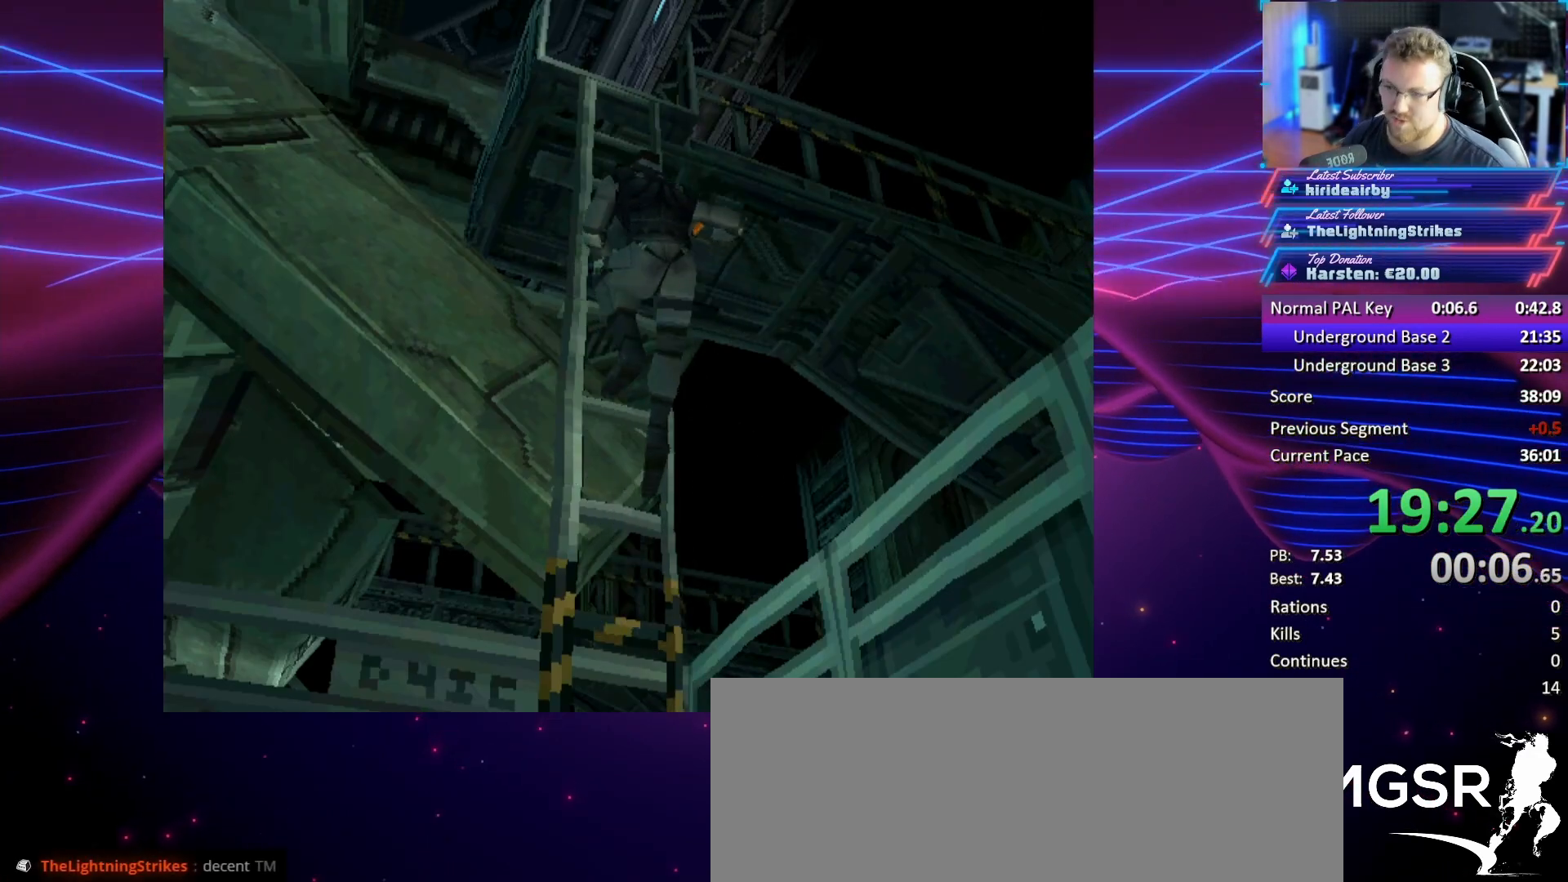
{"buttons": [], "button_events": []}
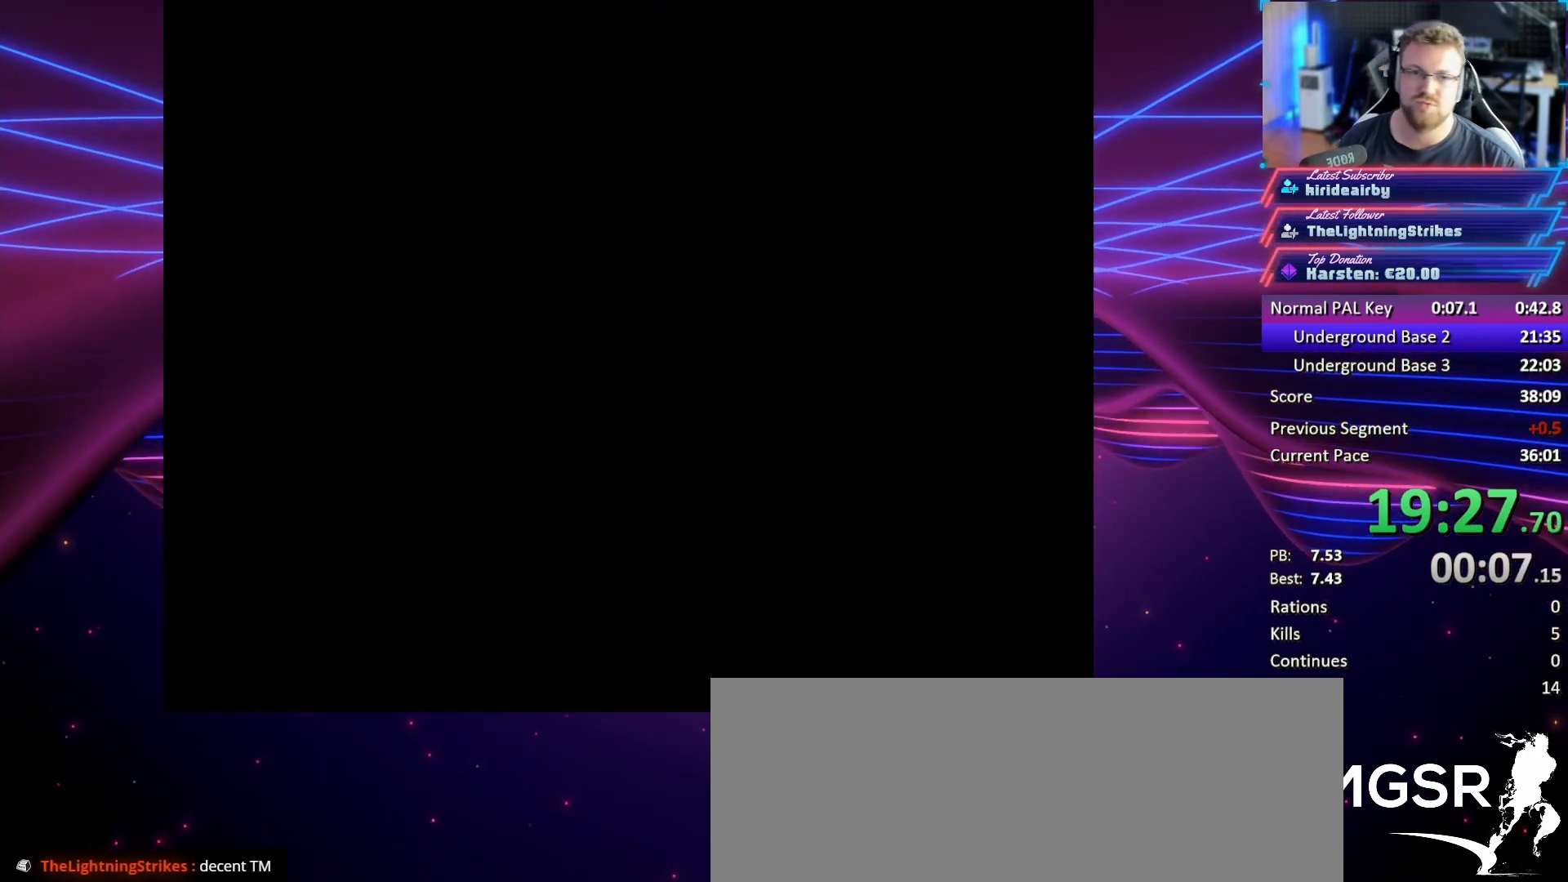
{"buttons": [], "button_events": []}
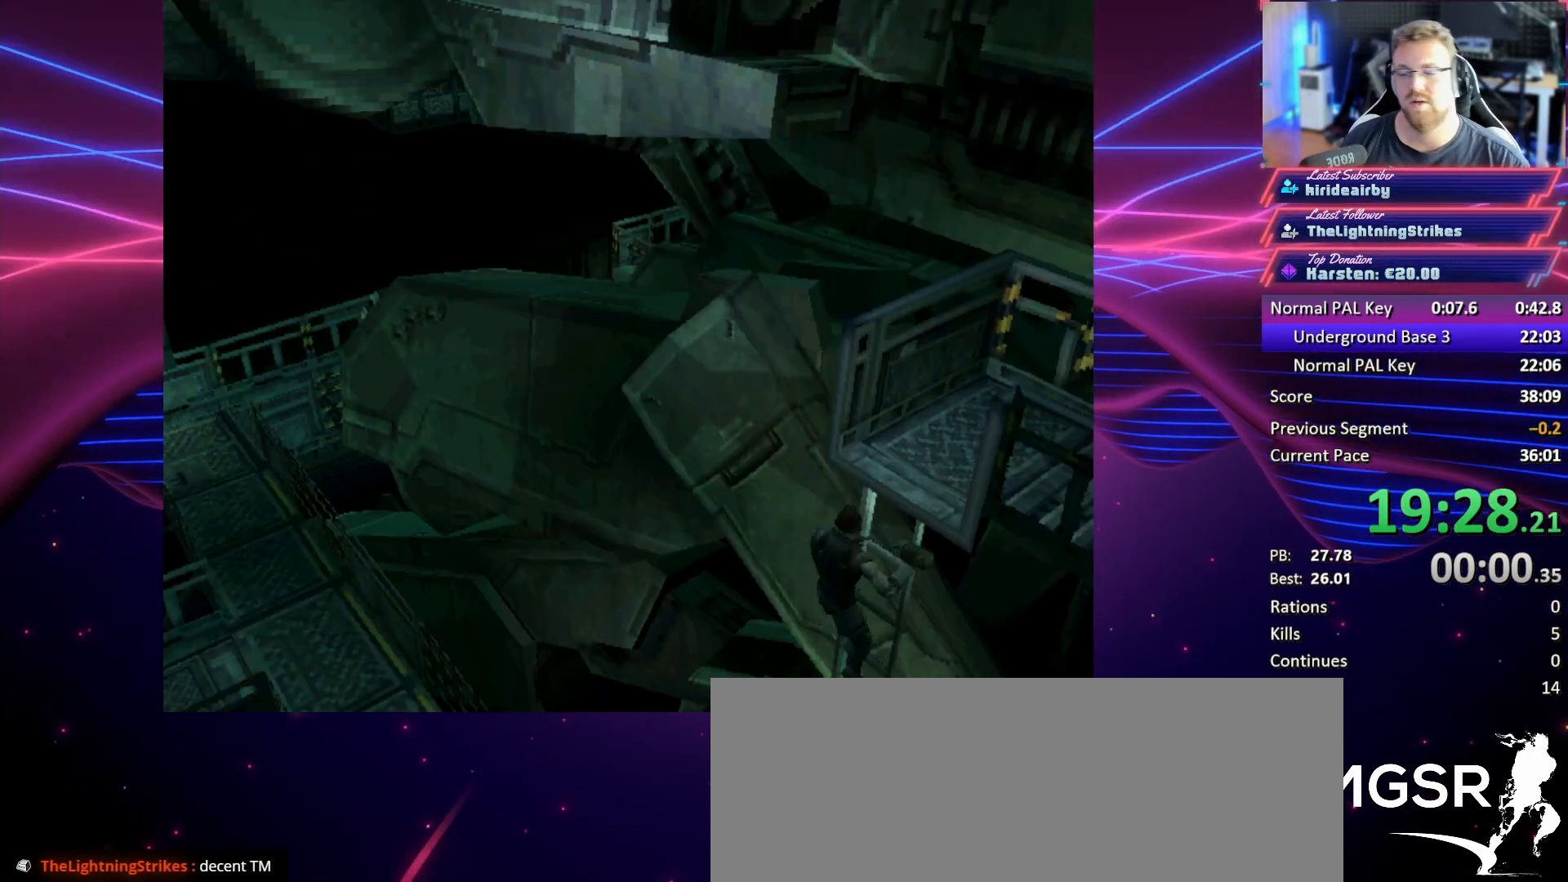
{"buttons": [], "button_events": []}
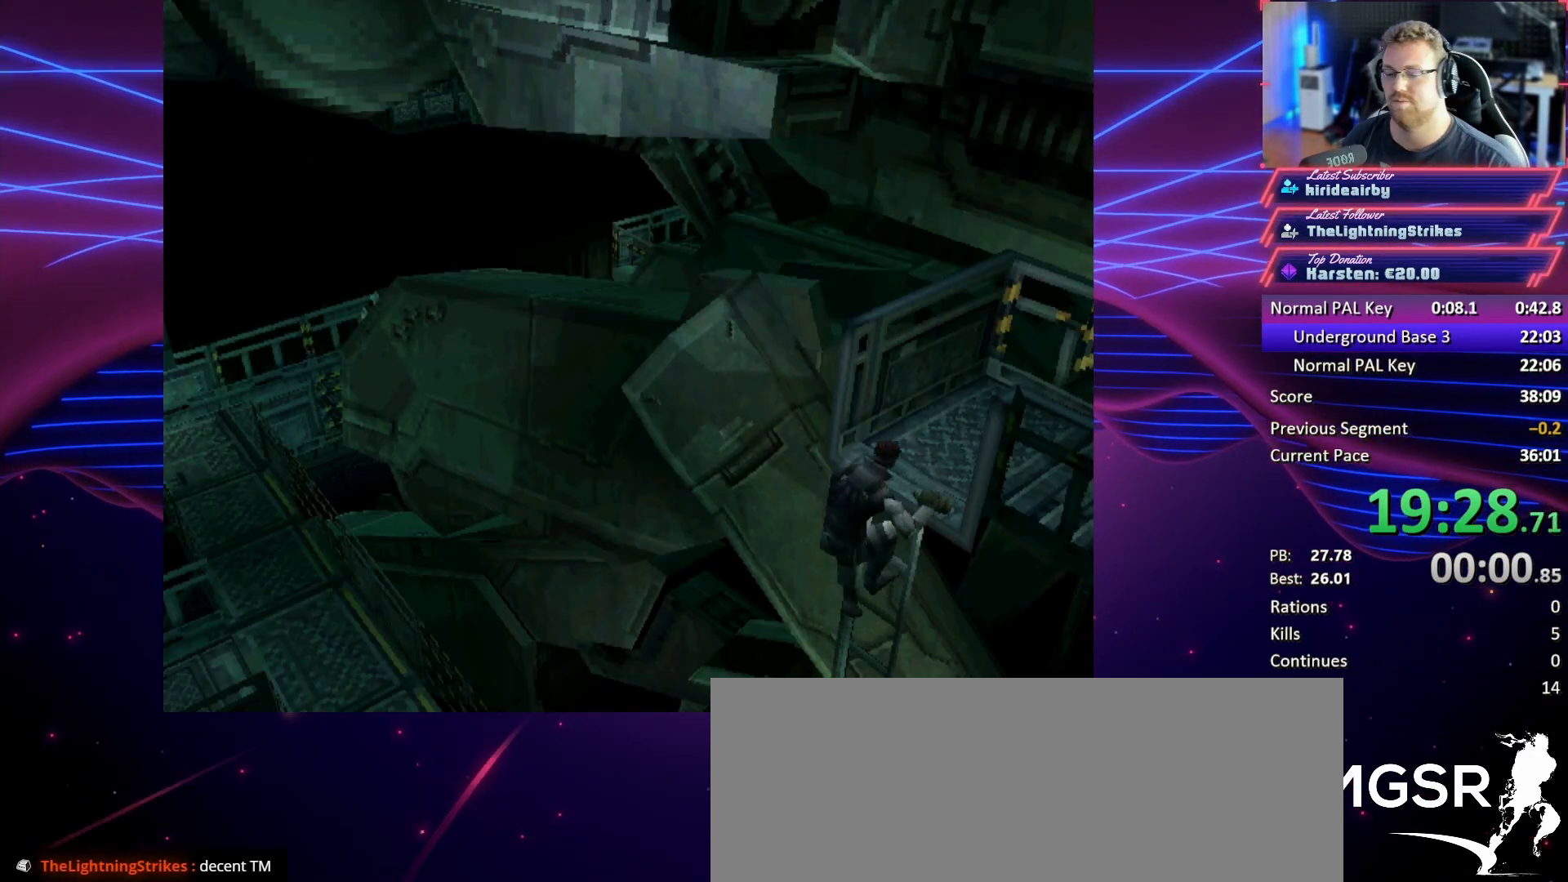
{"buttons": [], "button_events": []}
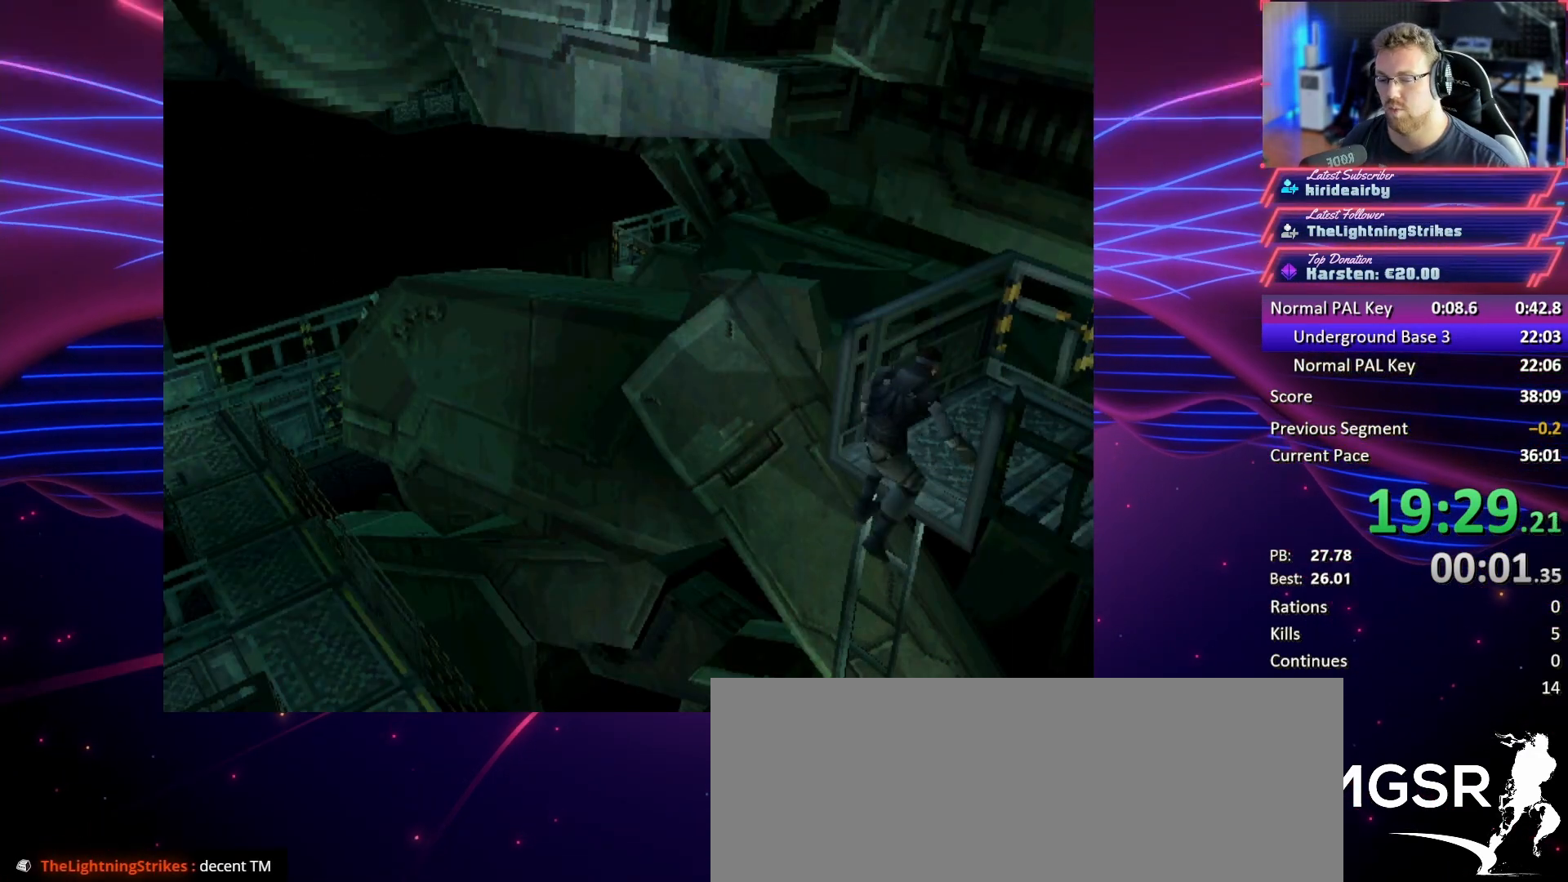
{"buttons": [], "button_events": []}
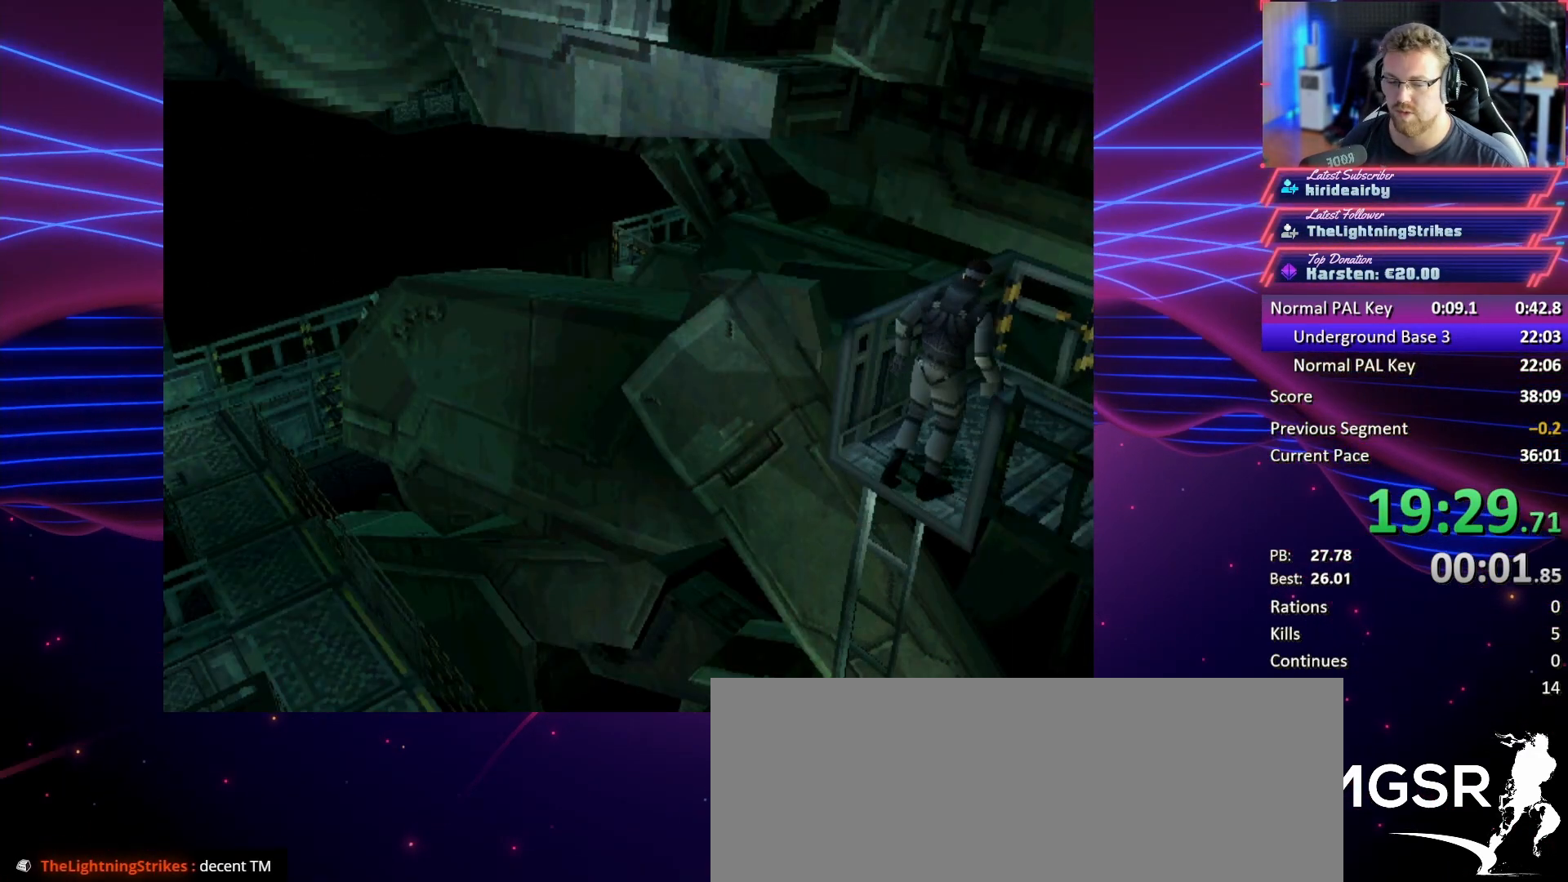
{"buttons": ["DPAD_LEFT"], "button_events": [[233, "DPAD_UP", "down"], [433, "DPAD_LEFT", "down"], [500, "DPAD_UP", "up"]]}
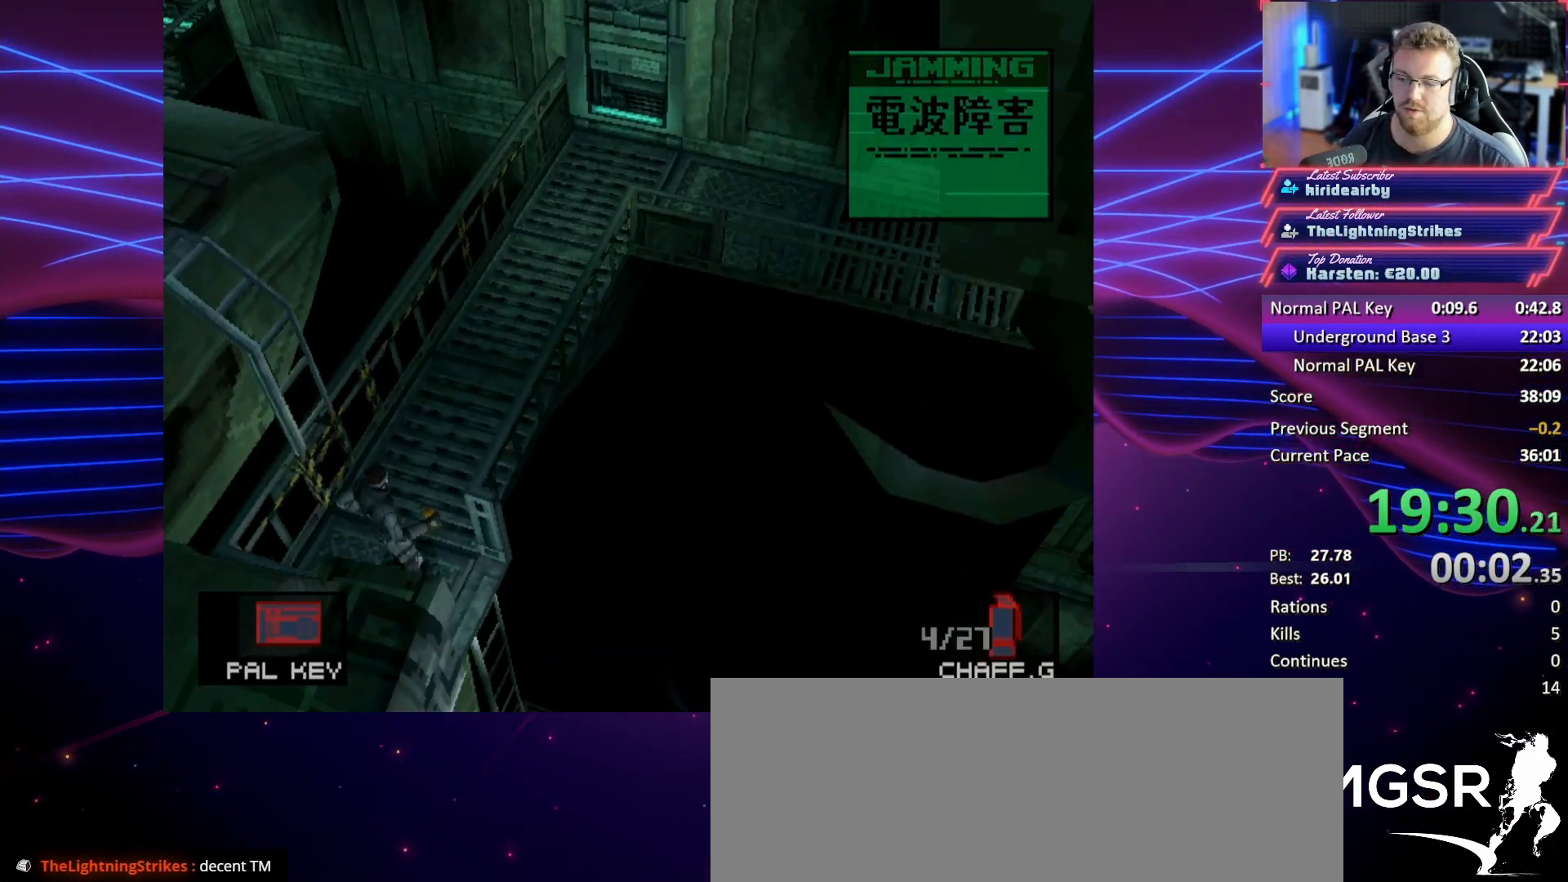
{"buttons": [], "button_events": [[167, "DPAD_LEFT", "up"], [233, "CIRCLE", "down"], [367, "CIRCLE", "up"]]}